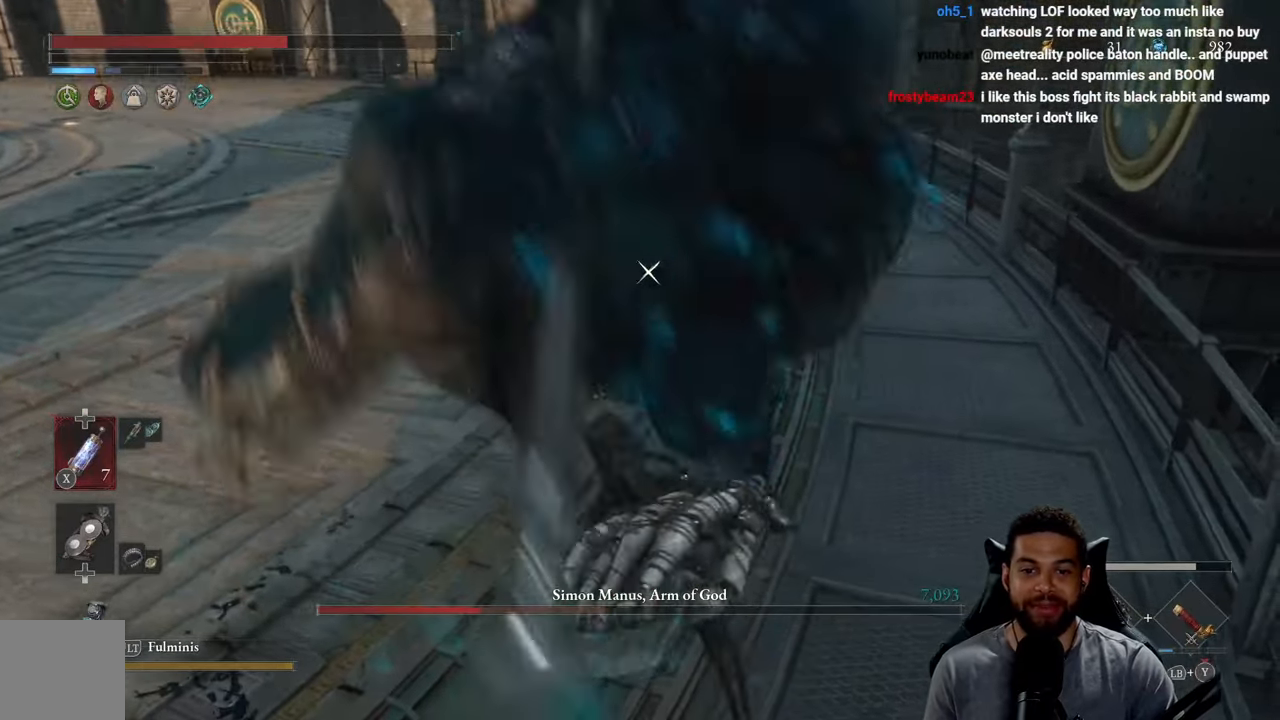
Gameplay with a controller (Xbox layout); each line is a JSON object with the inputs held at the frame after it. "events" lists button and stick changes between this image and that frame as [ms after this image, input, new state], when the widget could be followed in between. Not read: SHARE.
{"buttons": ["B"], "left_stick": "up", "right_stick": "center", "events": [[50, "left_stick", "up-left"], [300, "left_stick", "up"], [366, "B", "down"]]}
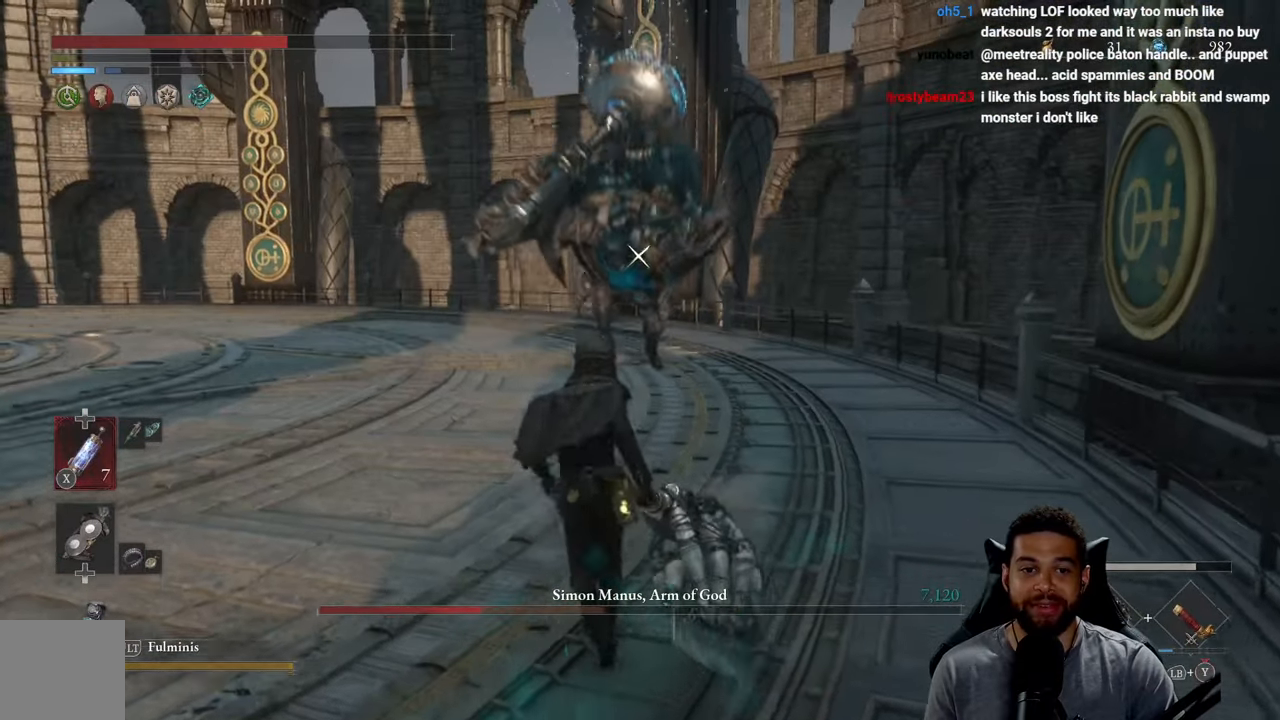
{"buttons": ["B"], "left_stick": "up", "right_stick": "center", "events": []}
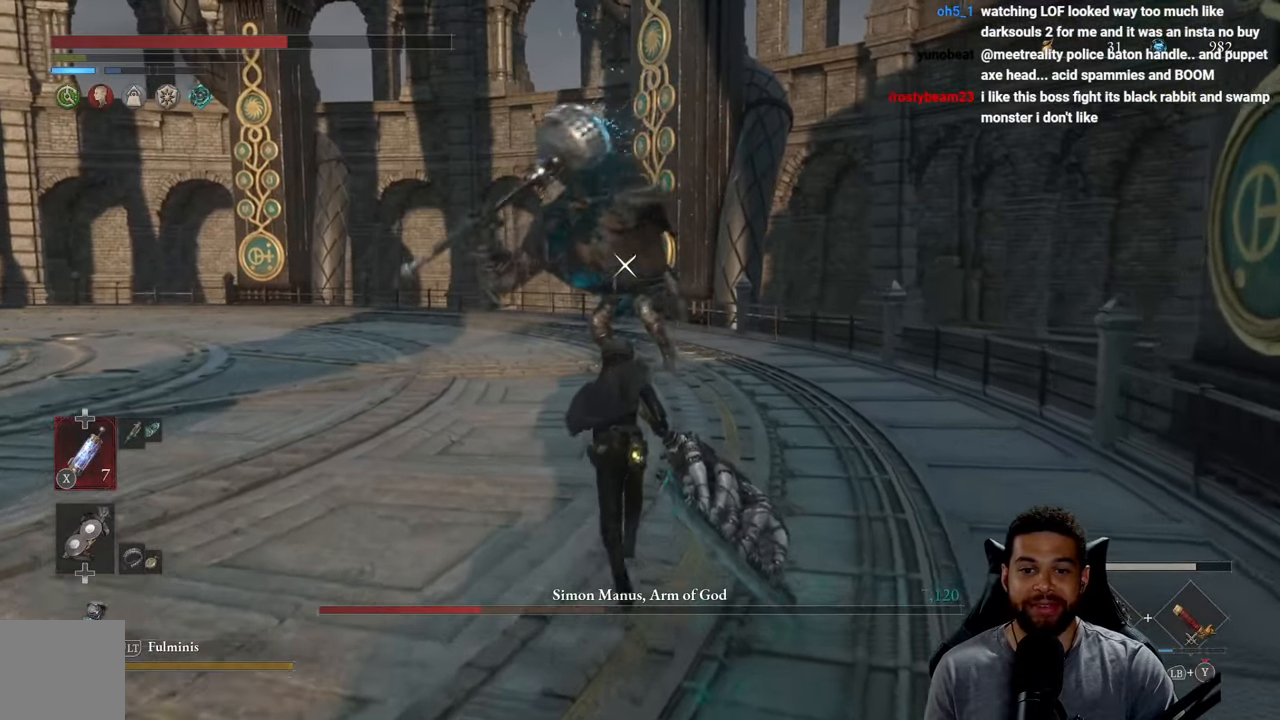
{"buttons": [], "left_stick": "up-right", "right_stick": "center", "events": [[283, "B", "up"], [350, "left_stick", "up-right"]]}
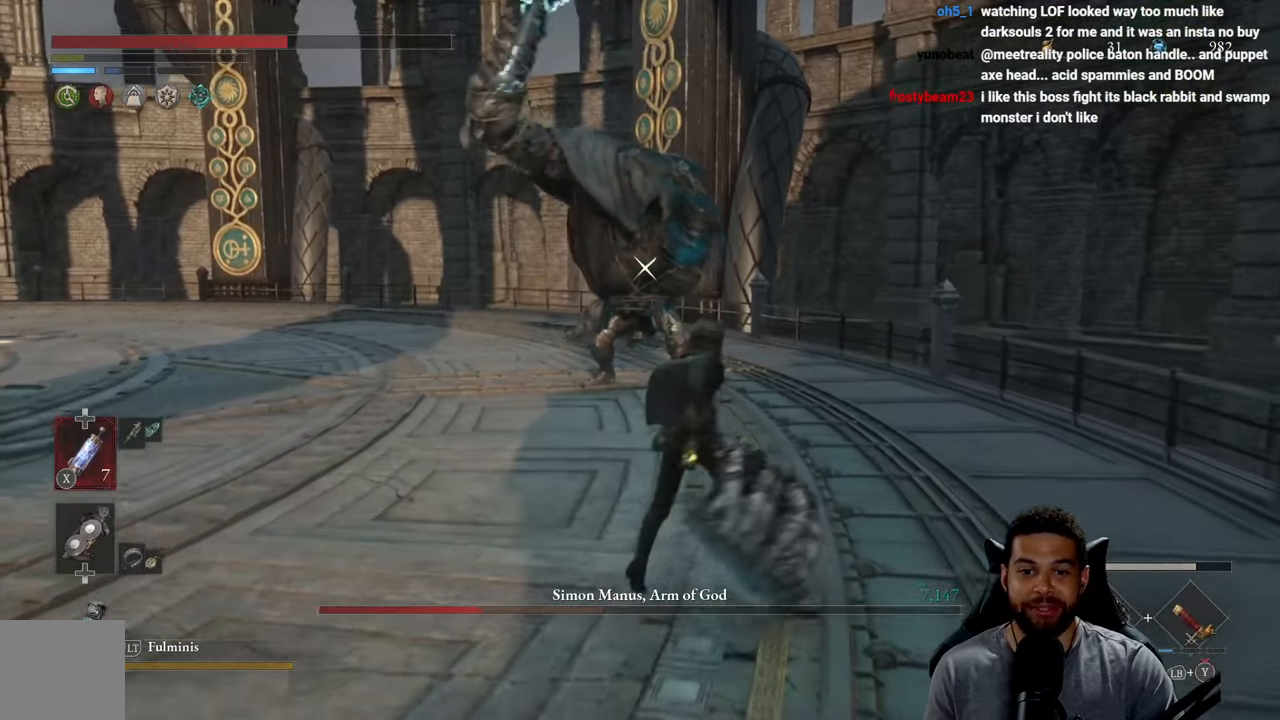
{"buttons": ["B"], "left_stick": "up", "right_stick": "center", "events": [[150, "left_stick", "up"], [250, "B", "down"]]}
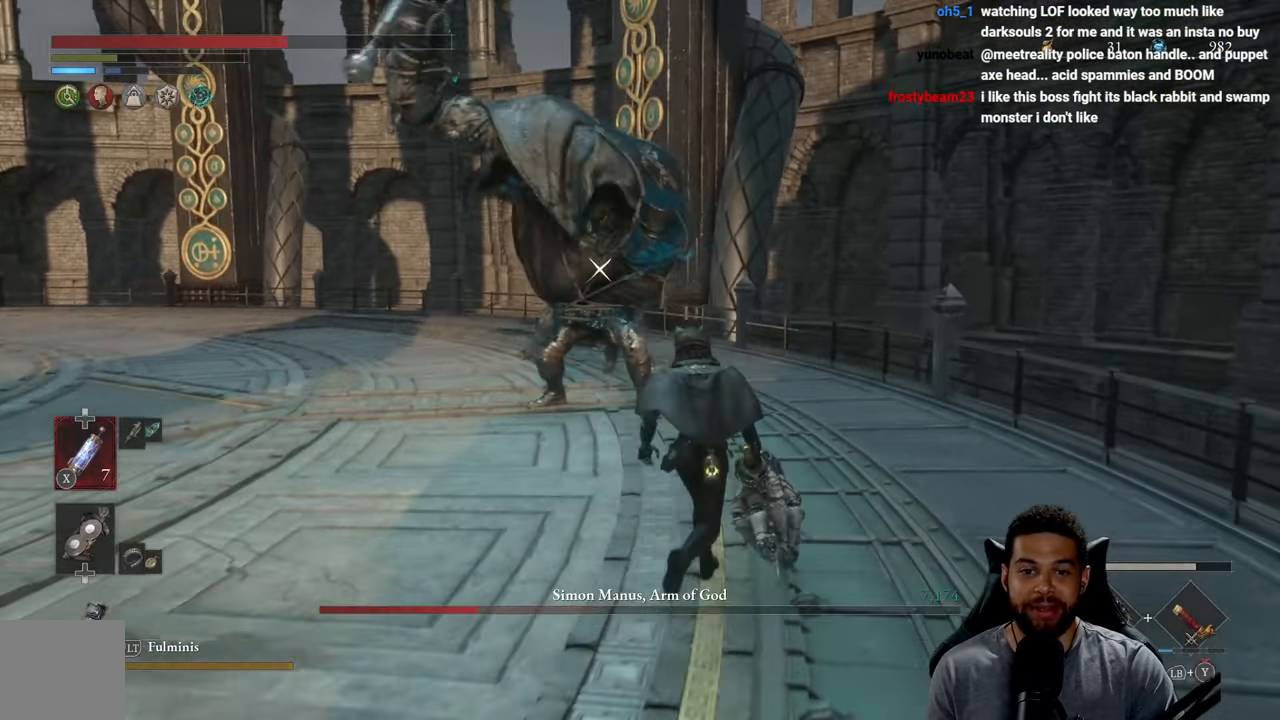
{"buttons": ["B"], "left_stick": "up-right", "right_stick": "center", "events": [[300, "left_stick", "up-right"]]}
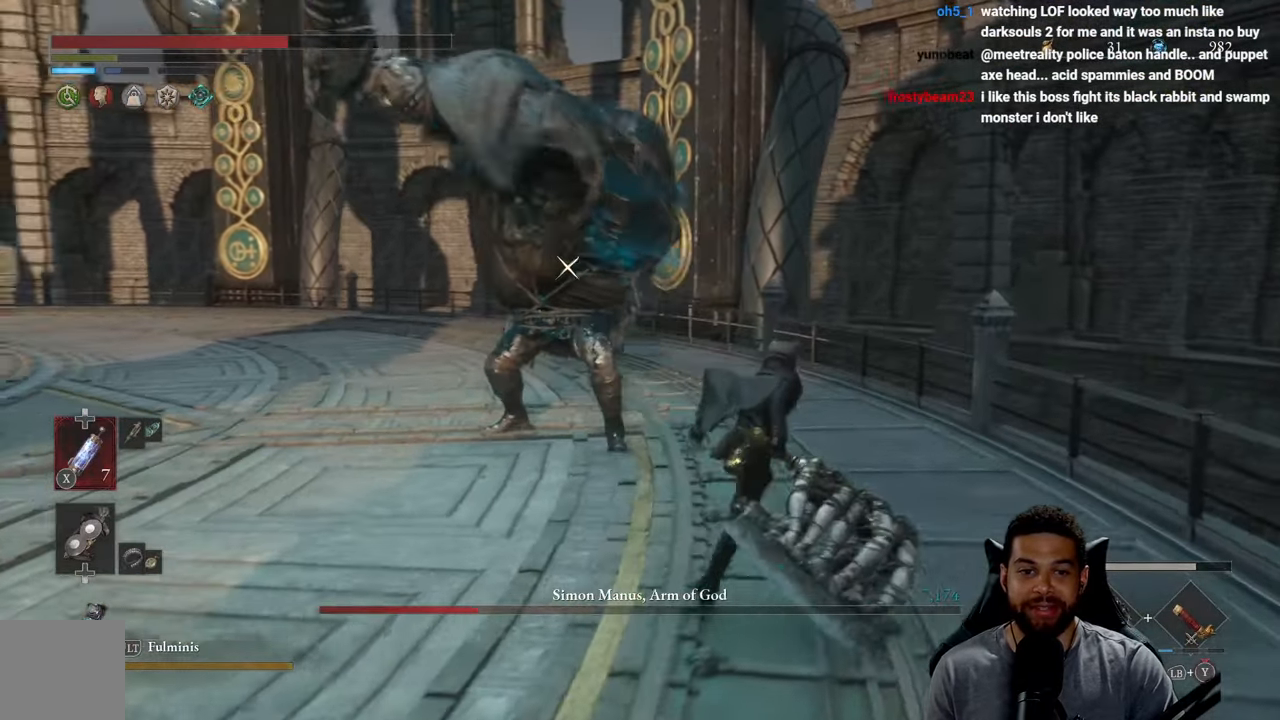
{"buttons": ["B"], "left_stick": "up-right", "right_stick": "center", "events": []}
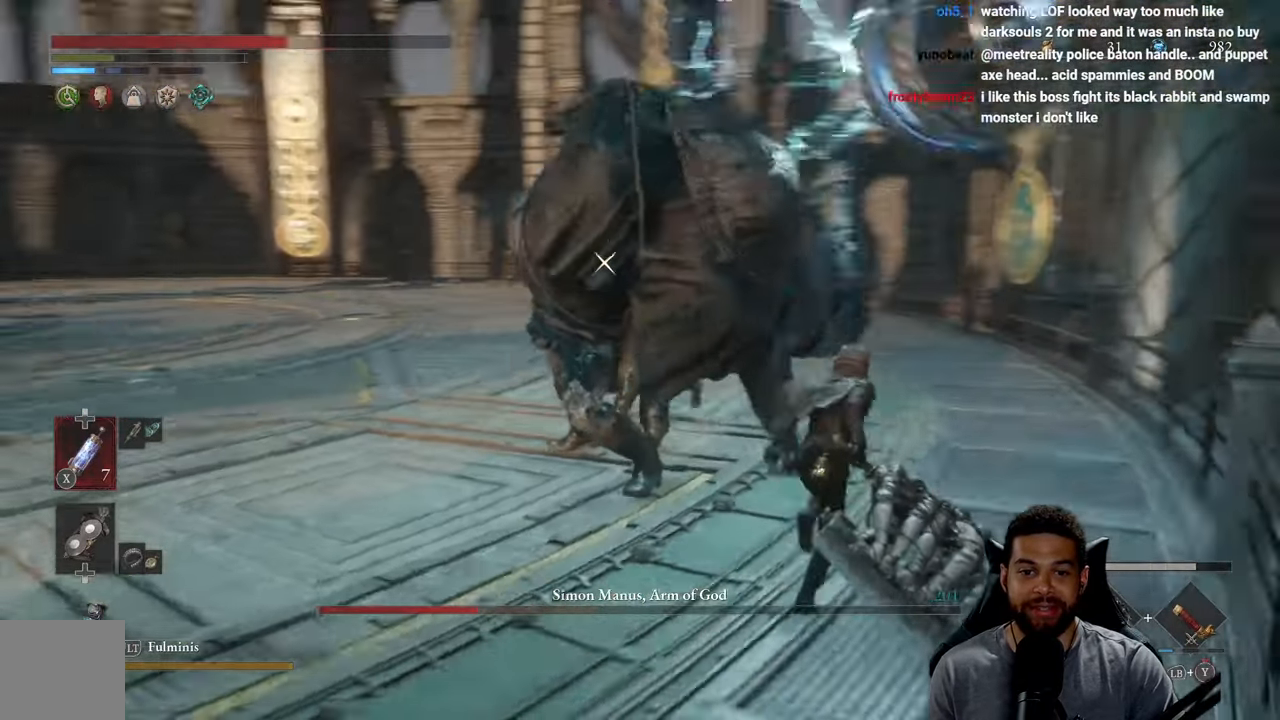
{"buttons": ["B"], "left_stick": "up-right", "right_stick": "center", "events": [[183, "B", "up"], [483, "B", "down"]]}
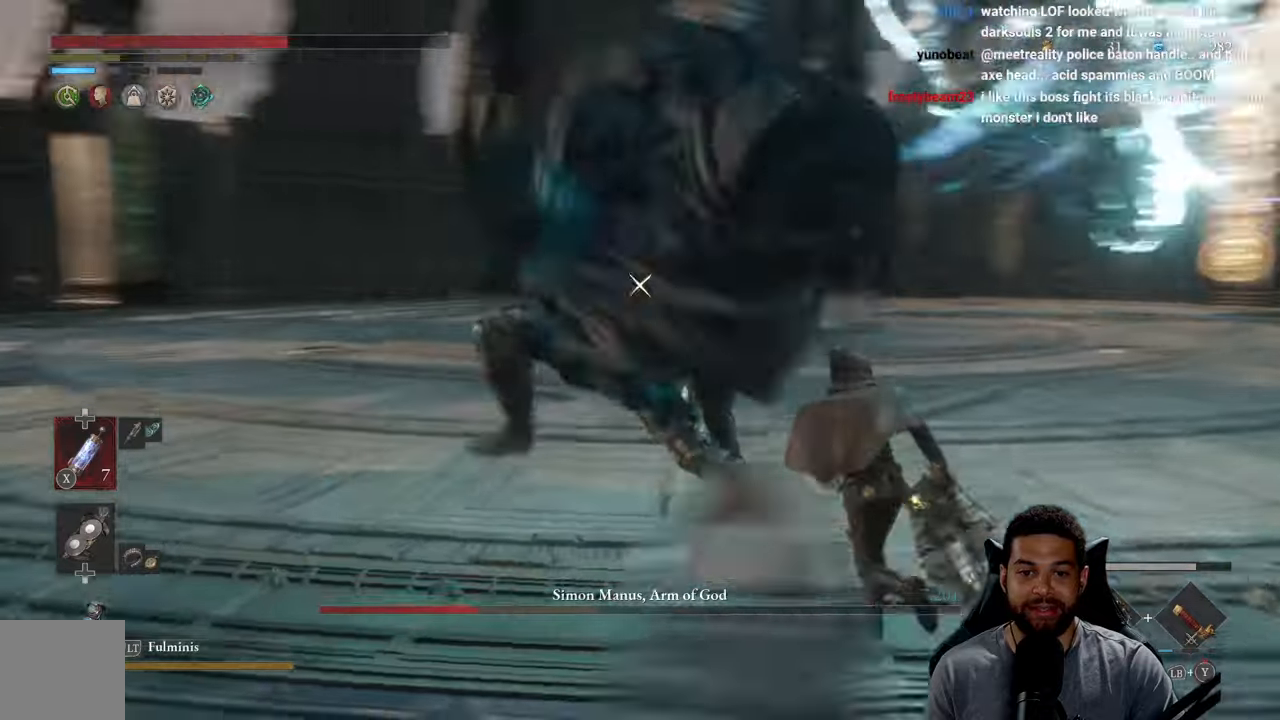
{"buttons": [], "left_stick": "up-right", "right_stick": "center", "events": [[67, "B", "up"]]}
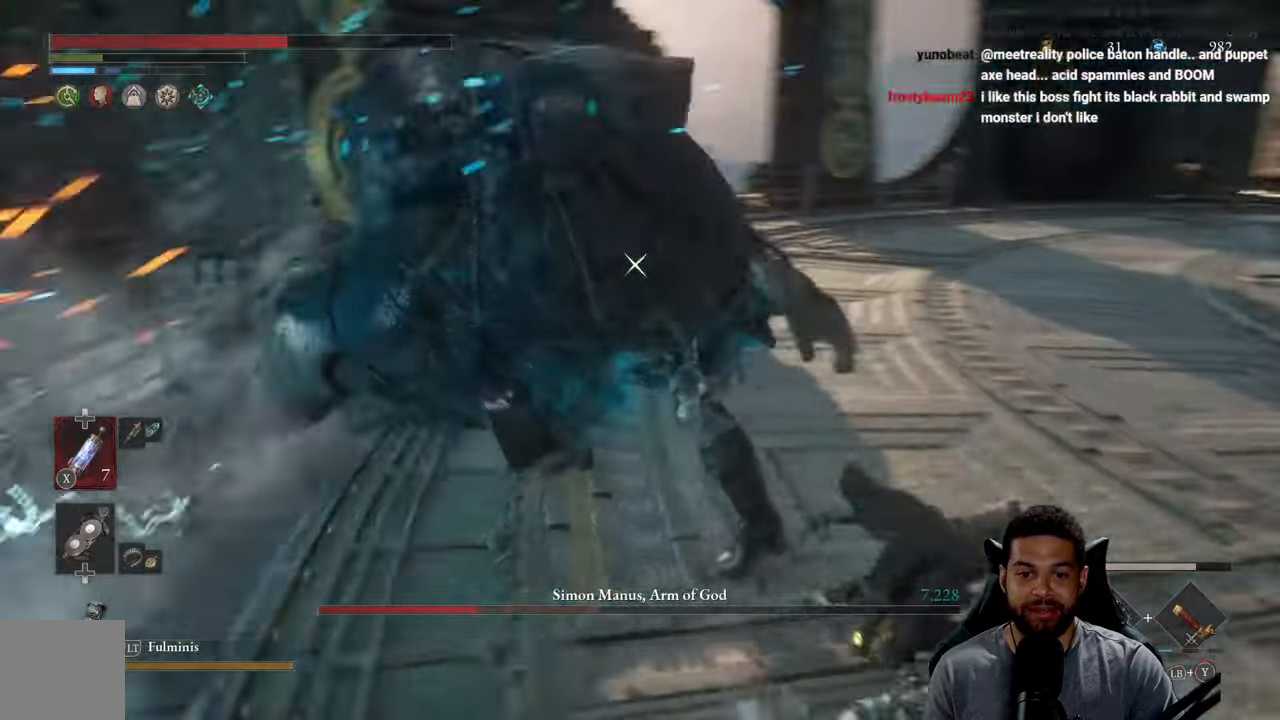
{"buttons": ["L1"], "left_stick": "up", "right_stick": "center", "events": [[383, "left_stick", "up"], [467, "L1", "down"]]}
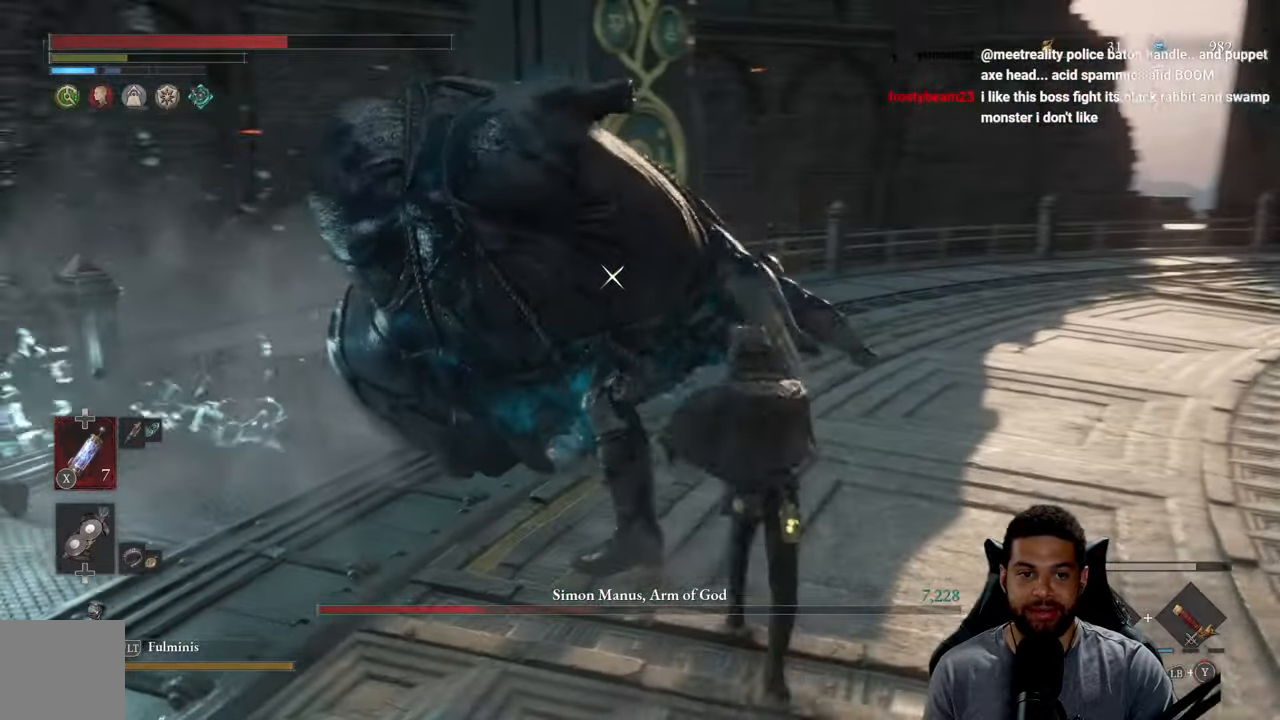
{"buttons": ["L1"], "left_stick": "up", "right_stick": "center"}
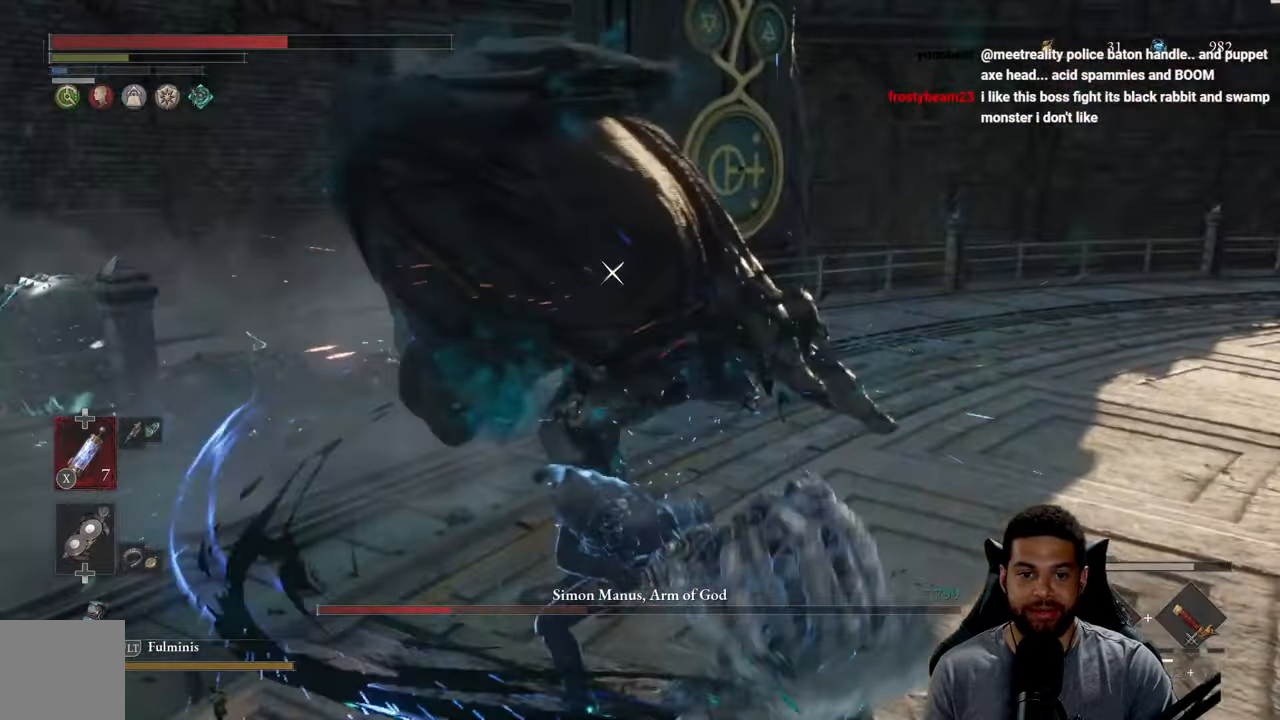
{"buttons": ["L1"], "left_stick": "up", "right_stick": "center", "events": [[33, "Y", "down"], [133, "Y", "up"], [200, "Y", "down"], [300, "Y", "up"], [367, "Y", "down"], [467, "Y", "up"]]}
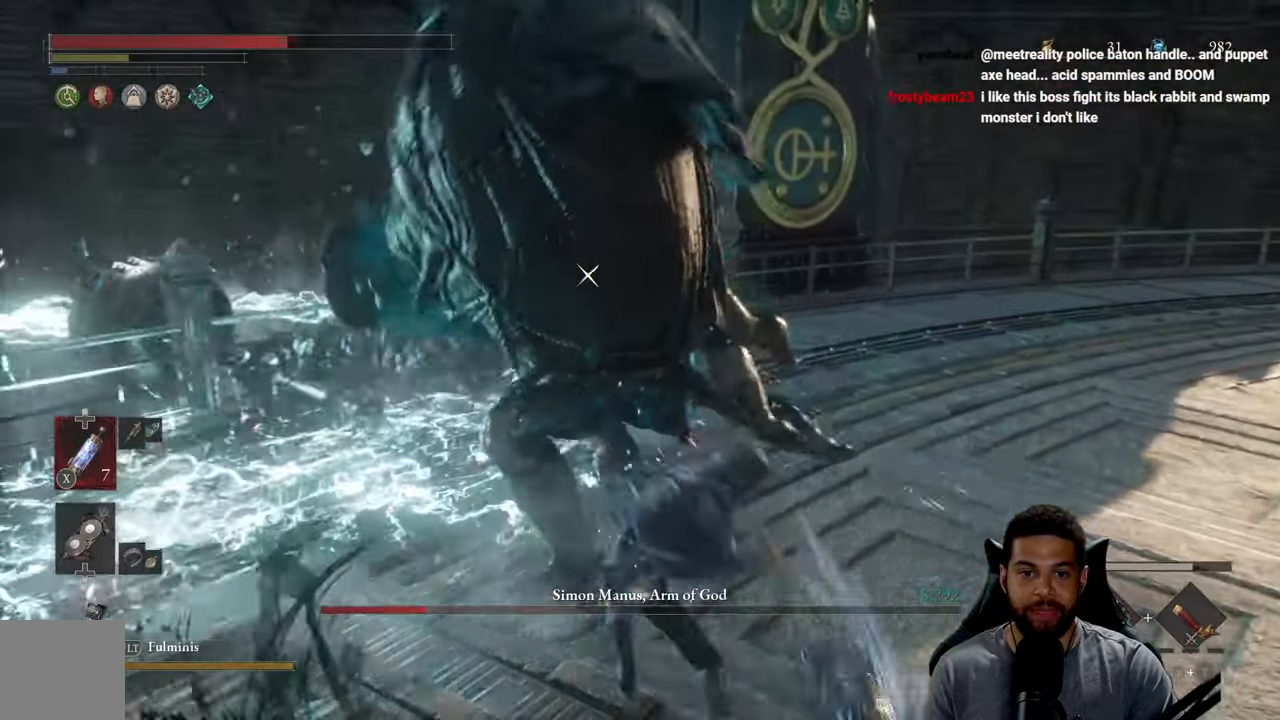
{"buttons": ["R2"], "left_stick": "down-left", "right_stick": "center", "events": [[17, "Y", "down"], [150, "Y", "up"], [183, "left_stick", "up-left"], [217, "L1", "up"], [367, "left_stick", "left"], [467, "R2", "down"], [467, "left_stick", "down-left"]]}
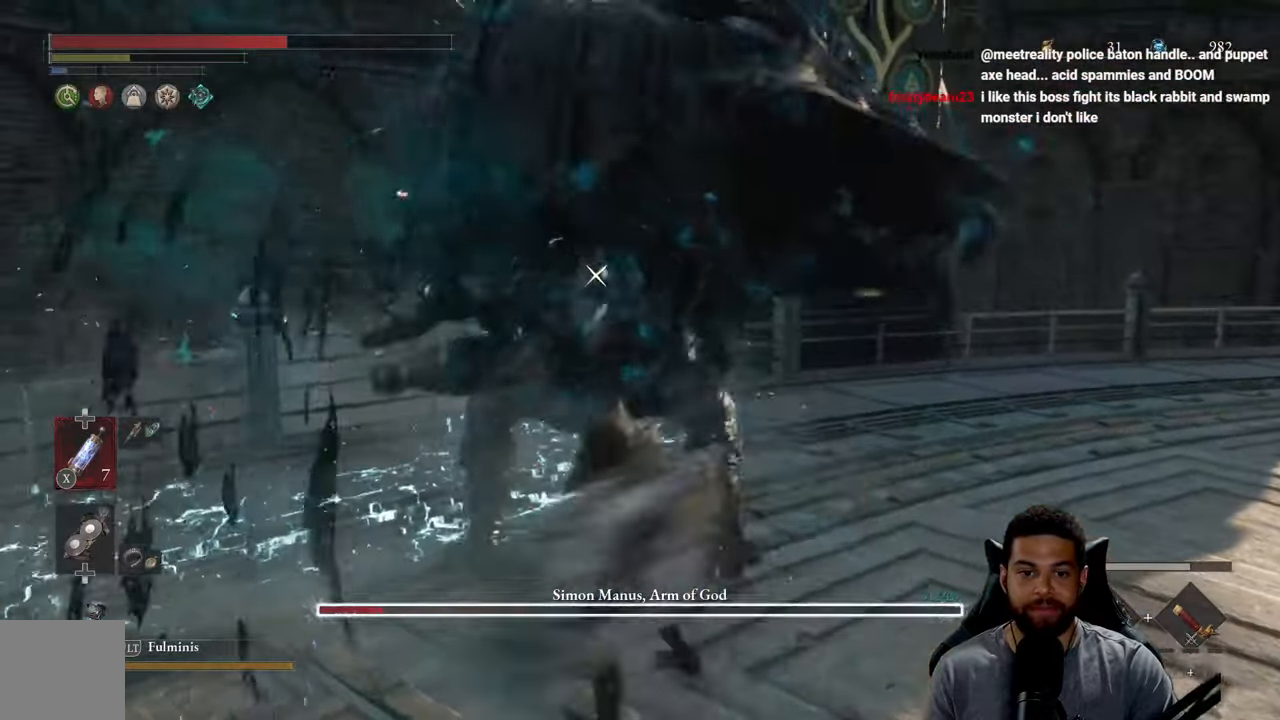
{"buttons": ["R2"], "left_stick": "right", "right_stick": "center", "events": [[67, "left_stick", "down"], [200, "left_stick", "down-right"], [400, "left_stick", "right"]]}
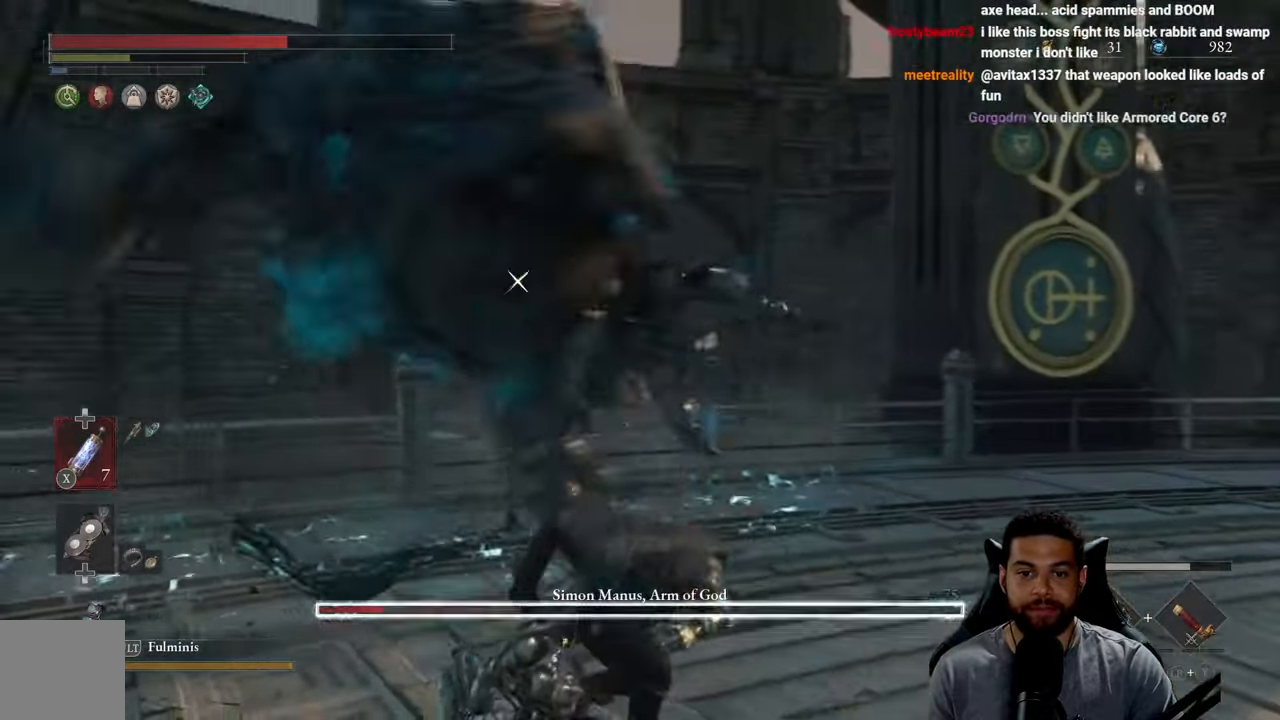
{"buttons": ["R2"], "left_stick": "up", "right_stick": "center", "events": [[67, "left_stick", "up-right"], [200, "left_stick", "up"]]}
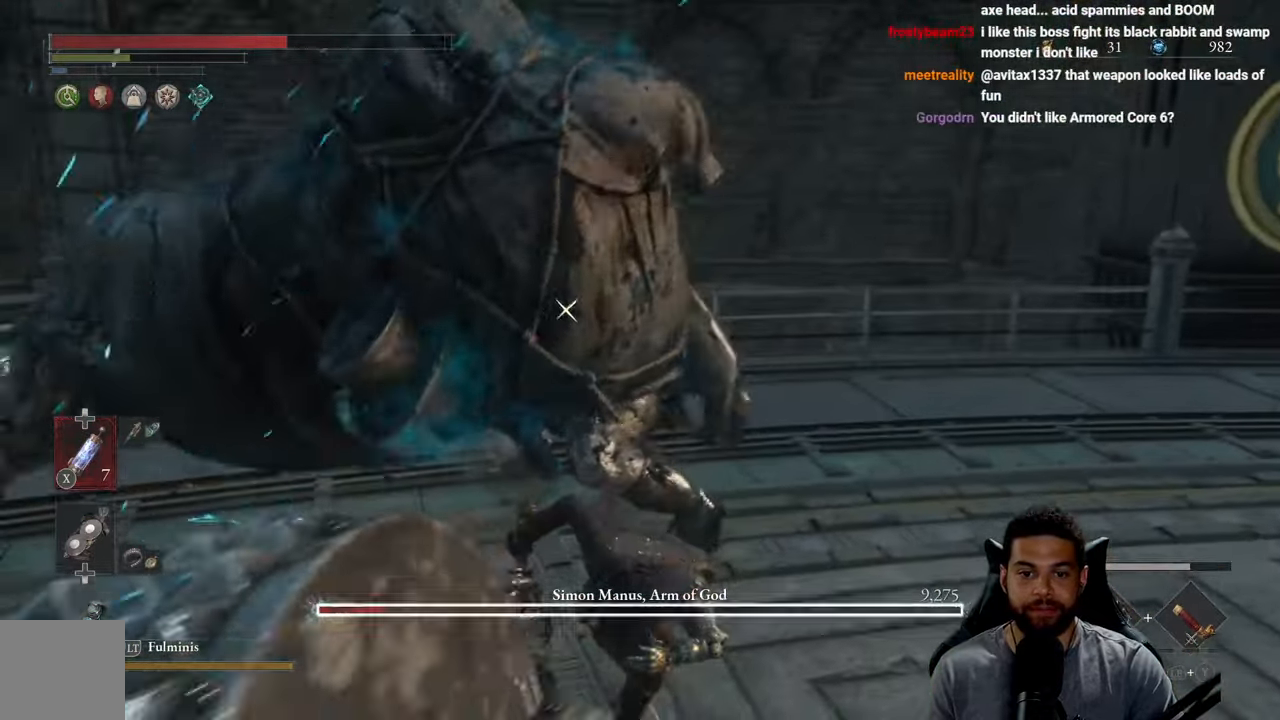
{"buttons": ["R2"], "left_stick": "up", "right_stick": "center", "events": []}
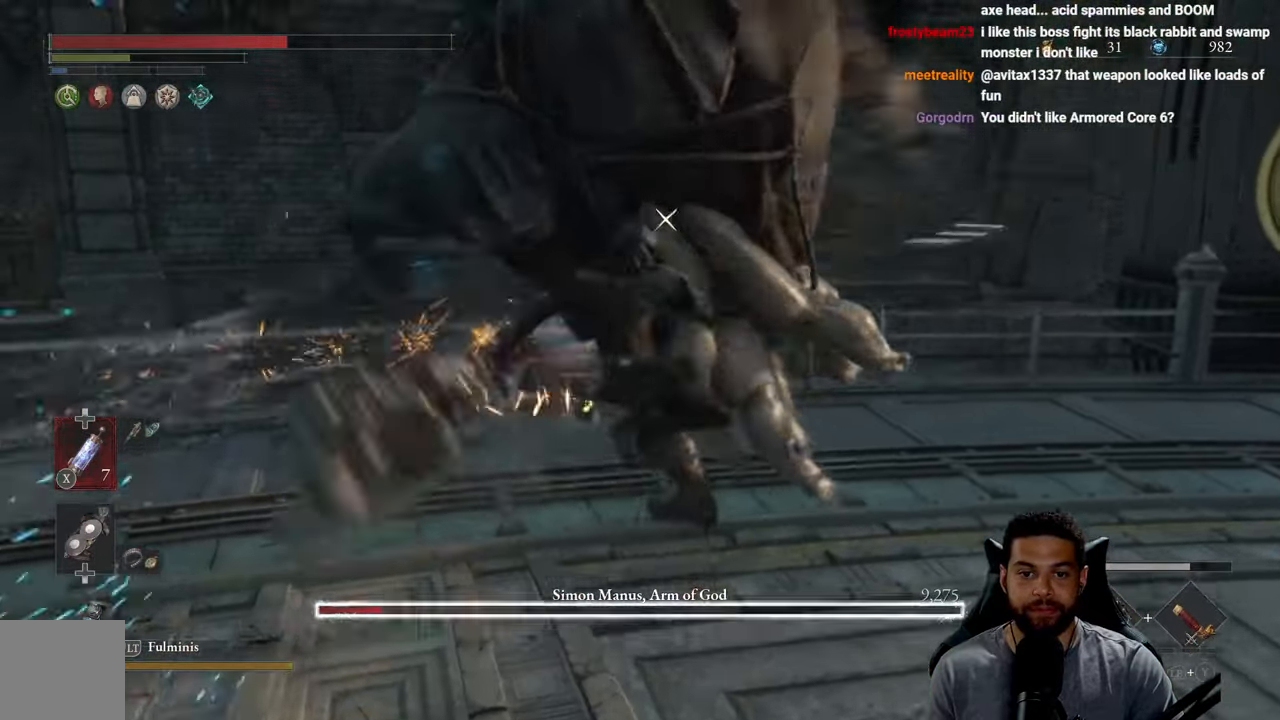
{"buttons": ["R2"], "left_stick": "up", "right_stick": "center", "events": []}
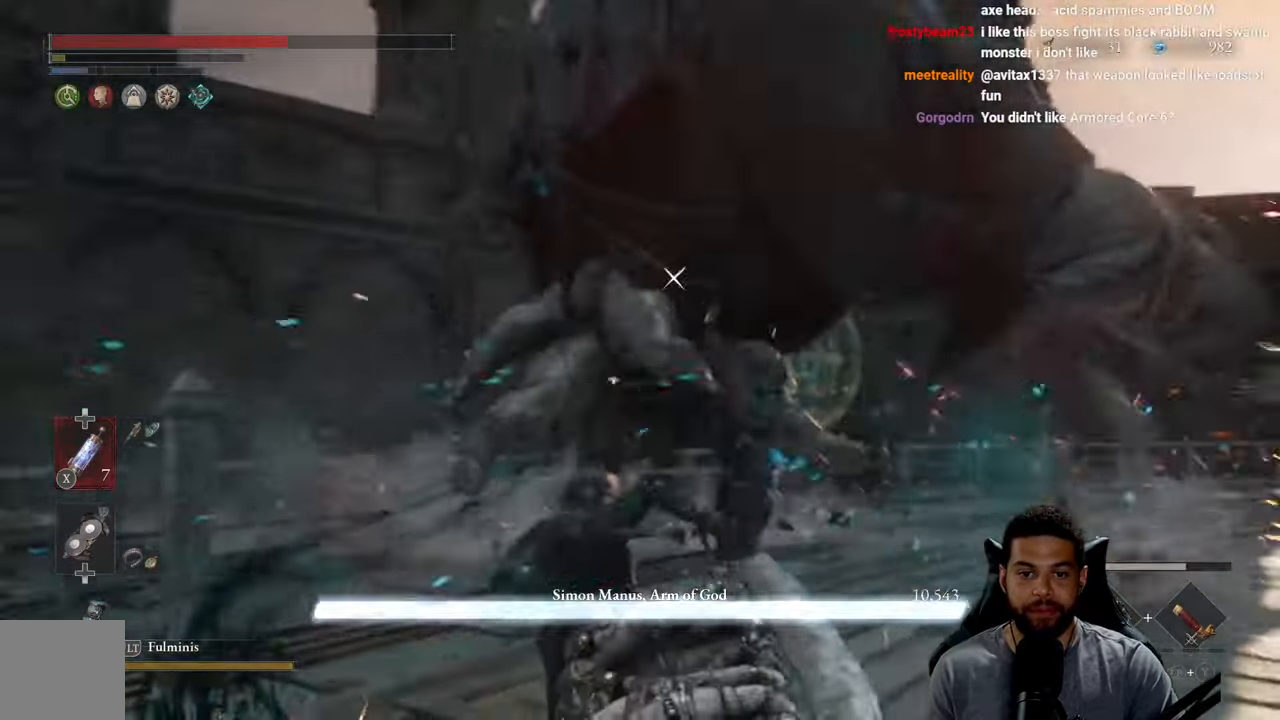
{"buttons": [], "left_stick": "left", "right_stick": "center", "events": [[117, "R2", "up"], [367, "left_stick", "left"]]}
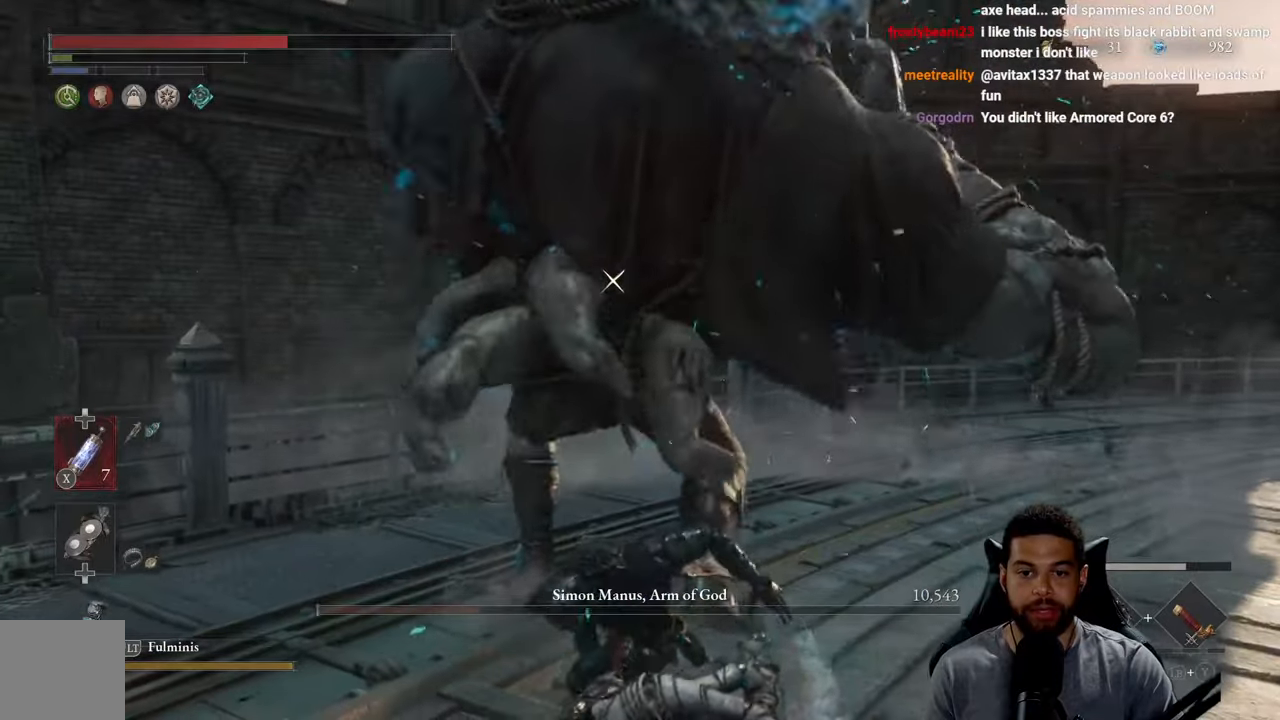
{"buttons": ["R1"], "left_stick": "up", "right_stick": "center", "events": [[167, "left_stick", "up"], [250, "R1", "down"], [367, "R1", "up"], [434, "R1", "down"]]}
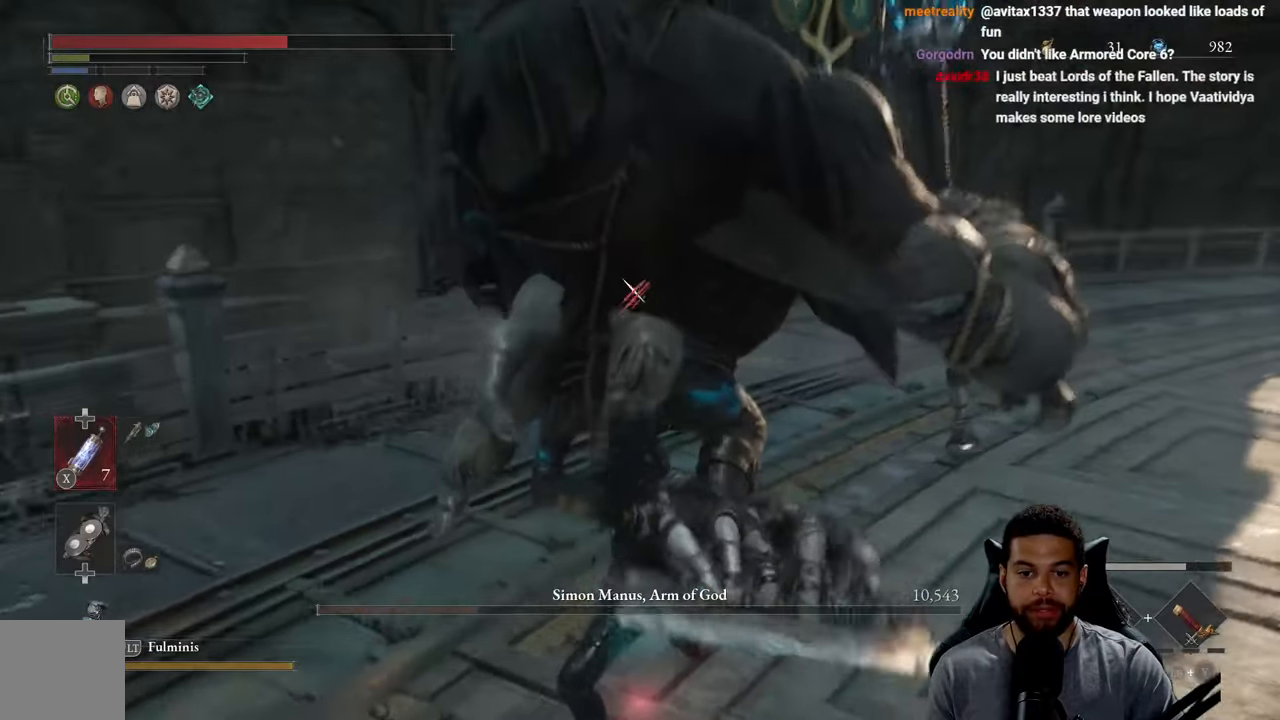
{"buttons": [], "left_stick": "center", "right_stick": "center", "events": [[17, "R1", "up"], [234, "R1", "down"], [300, "R1", "up"], [467, "left_stick", "center"]]}
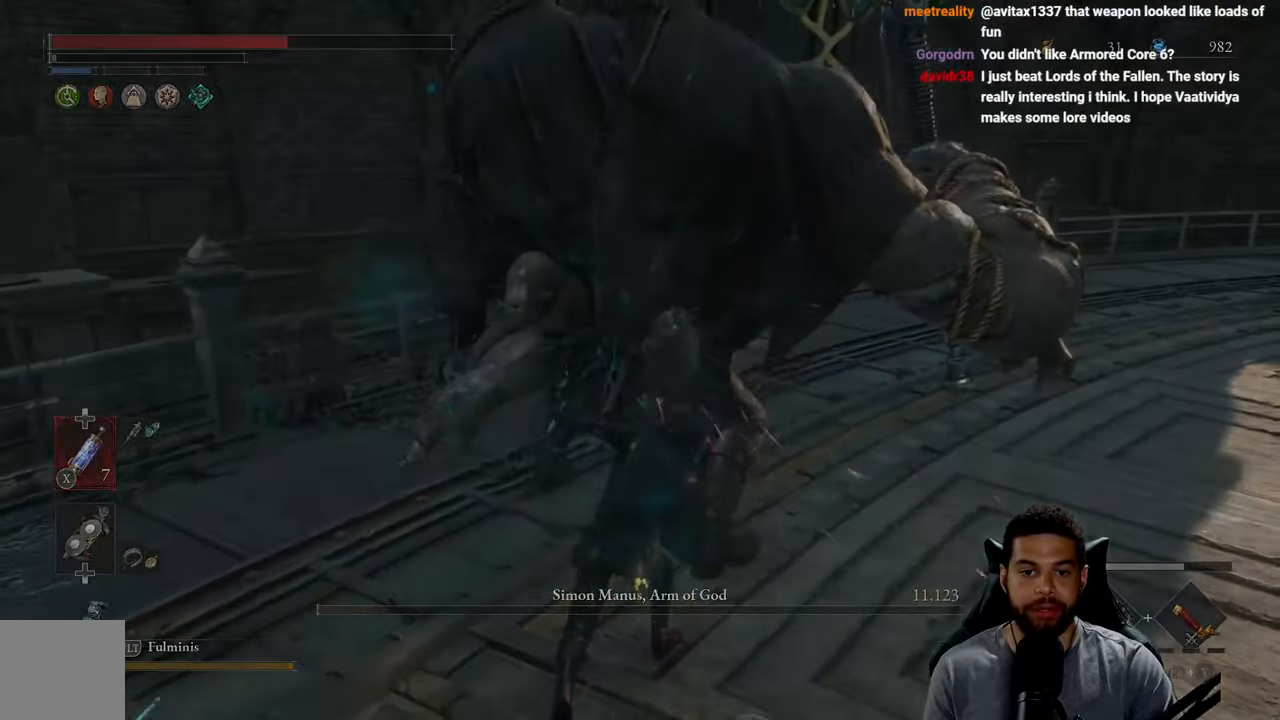
{"buttons": ["A"], "left_stick": "center", "right_stick": "center", "events": [[117, "left_stick", "left"], [284, "left_stick", "center"], [434, "A", "down"]]}
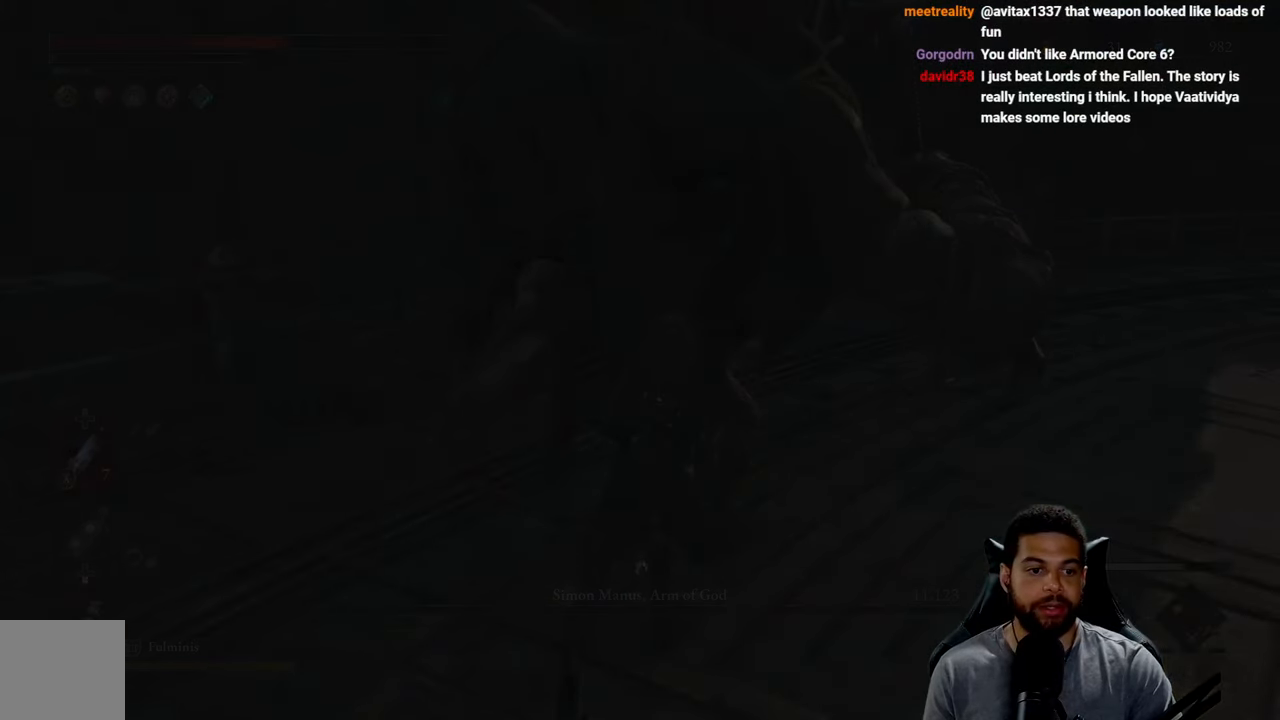
{"buttons": ["A"], "left_stick": "center", "right_stick": "center", "events": [[100, "A", "up"], [200, "A", "down"]]}
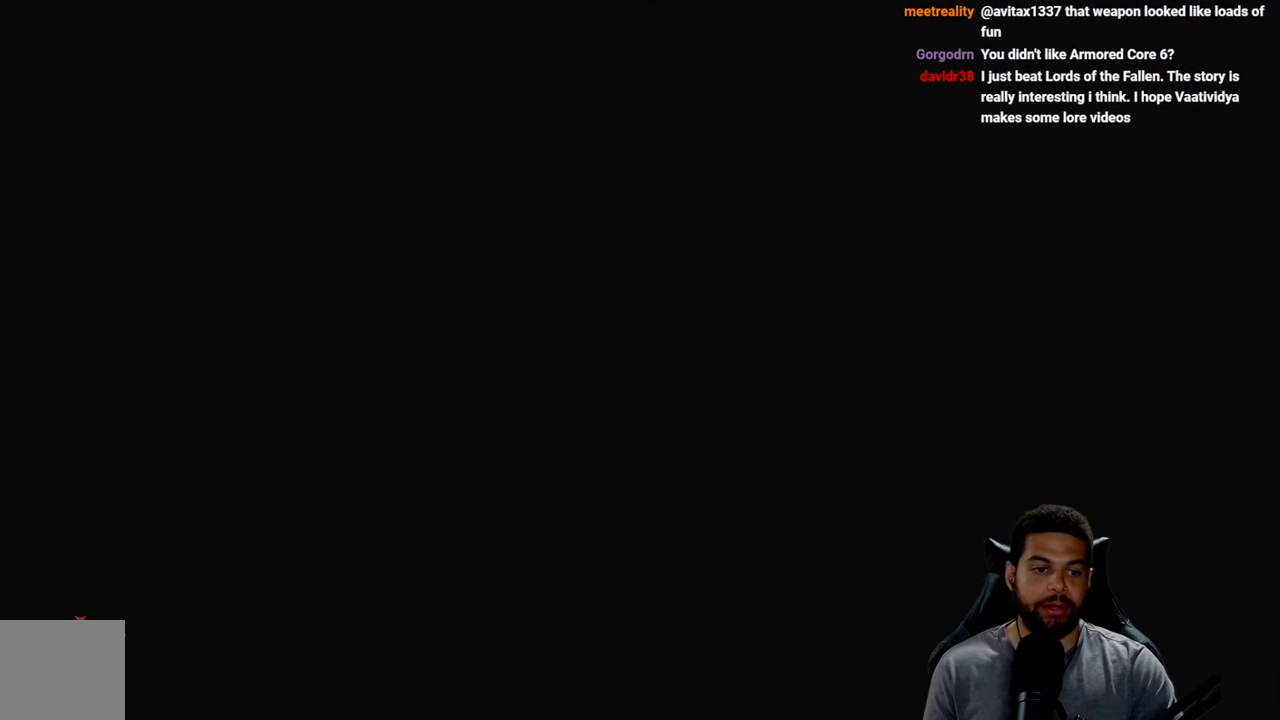
{"buttons": ["A"], "left_stick": "center", "right_stick": "center", "events": [[400, "A", "up"], [467, "A", "down"]]}
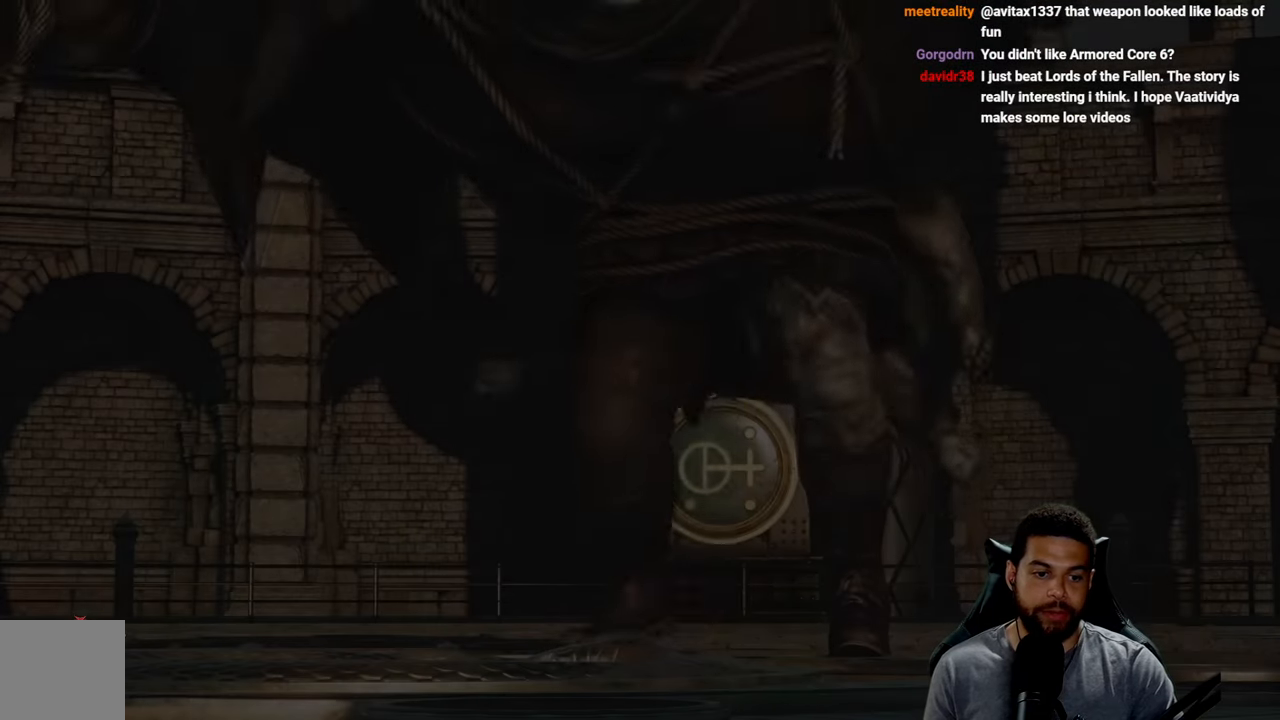
{"buttons": ["A"], "left_stick": "center", "right_stick": "center", "events": []}
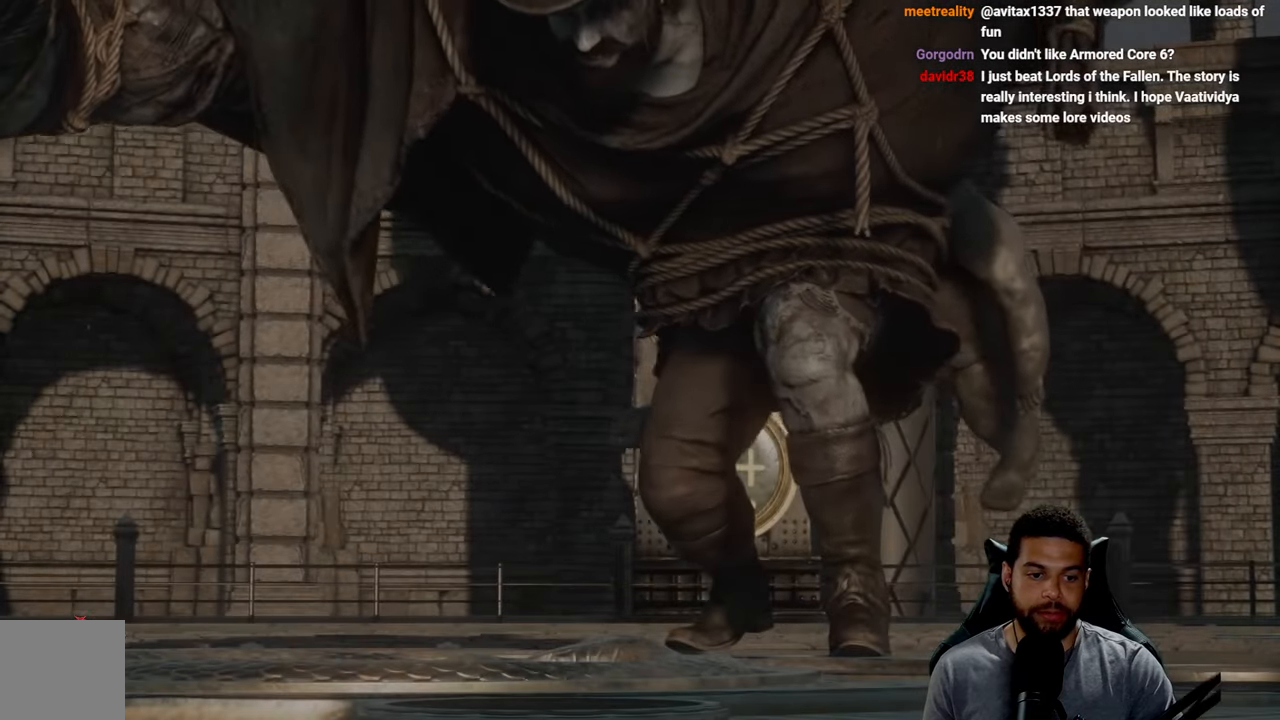
{"buttons": ["A"], "left_stick": "center", "right_stick": "center", "events": []}
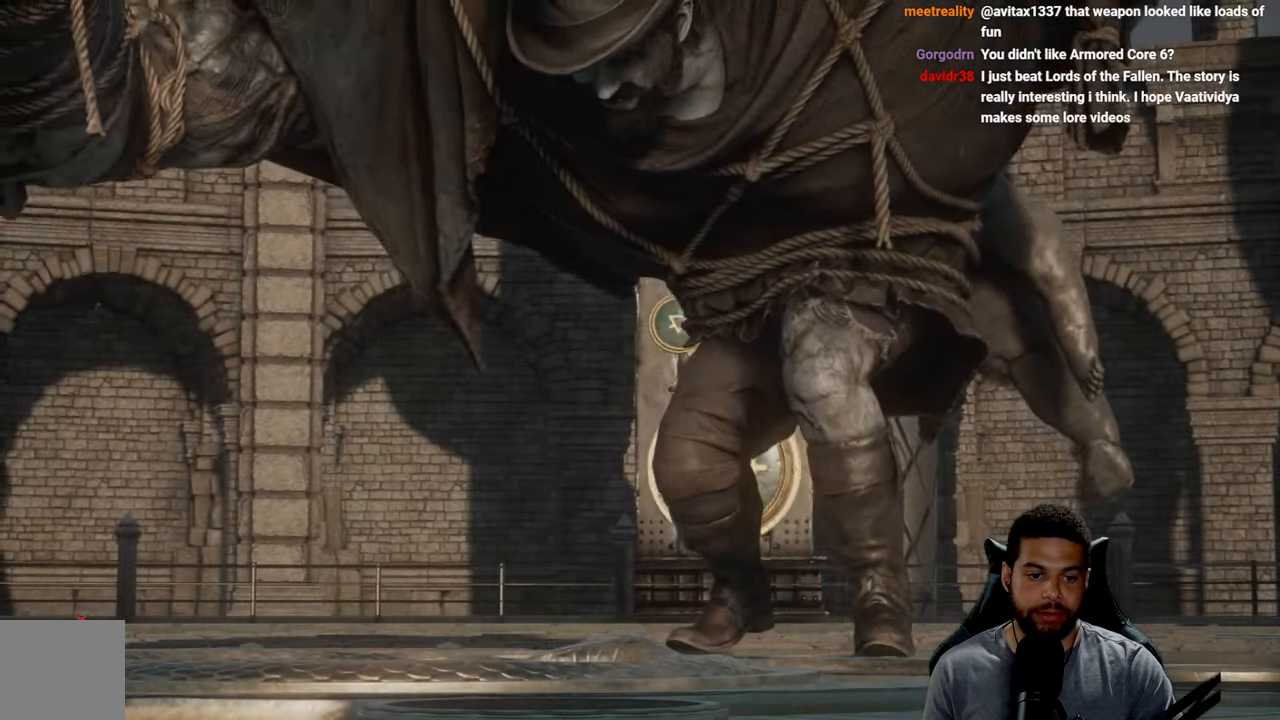
{"buttons": [], "left_stick": "center", "right_stick": "center", "events": [[284, "A", "up"]]}
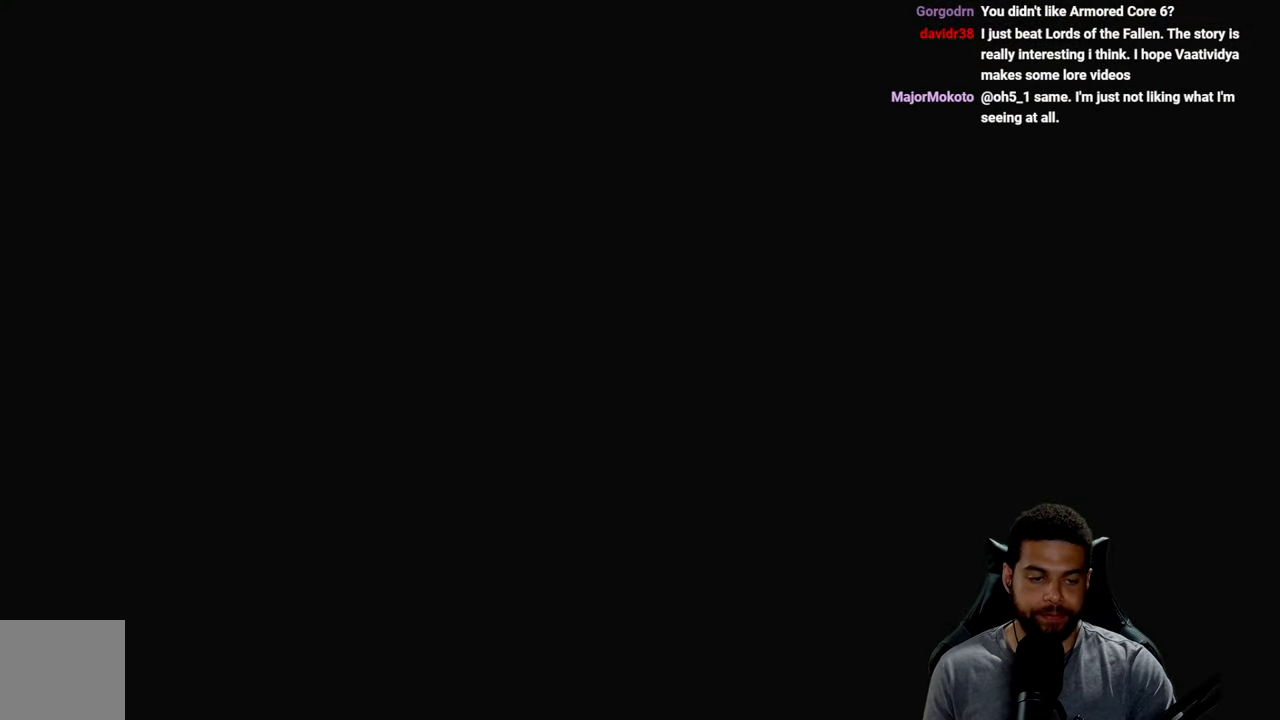
{"buttons": [], "left_stick": "center", "right_stick": "center", "events": []}
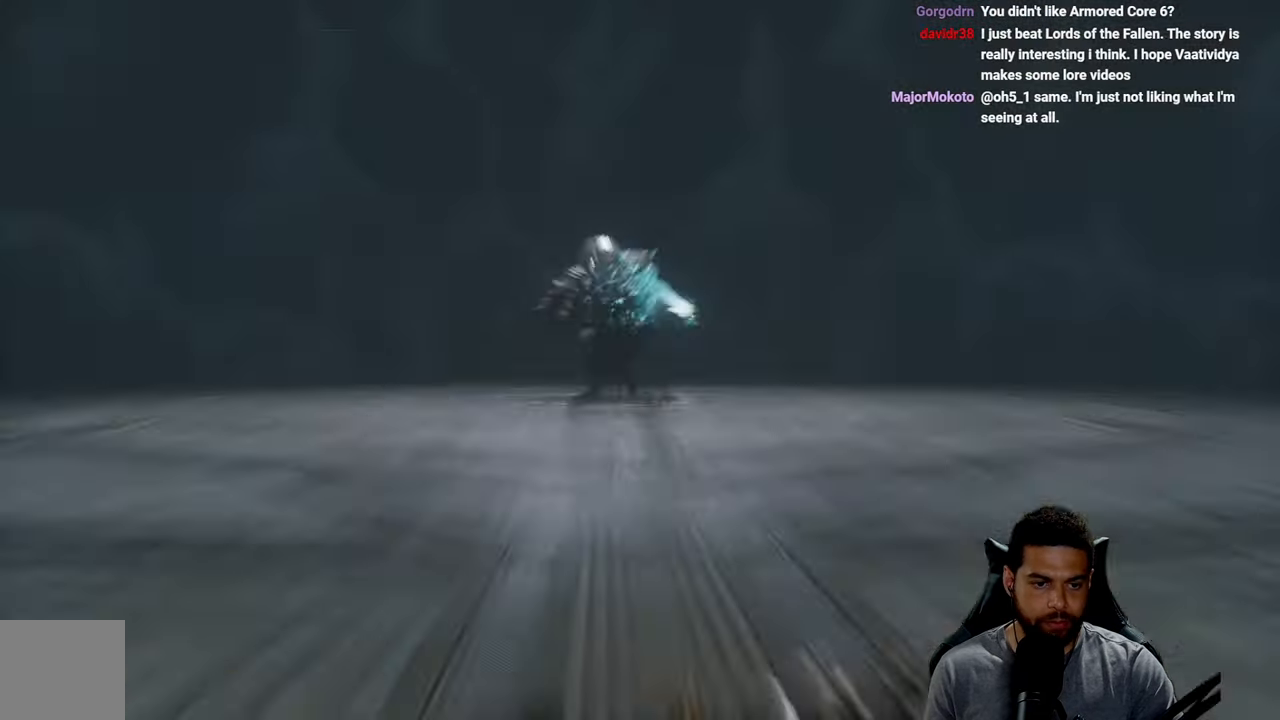
{"buttons": [], "left_stick": "center", "right_stick": "center", "events": []}
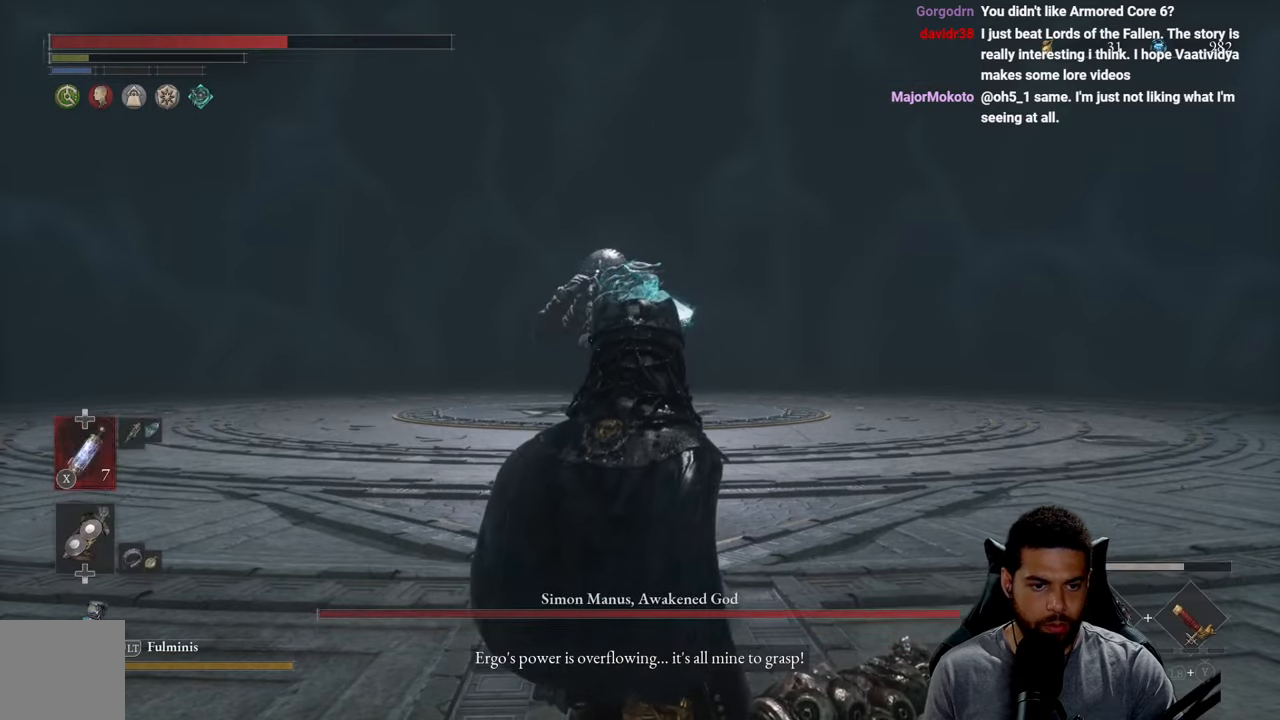
{"buttons": [], "left_stick": "center", "right_stick": "center", "events": [[100, "DPAD_UP", "down"], [200, "DPAD_UP", "up"], [250, "DPAD_UP", "down"], [350, "DPAD_UP", "up"], [366, "X", "down"], [483, "X", "up"]]}